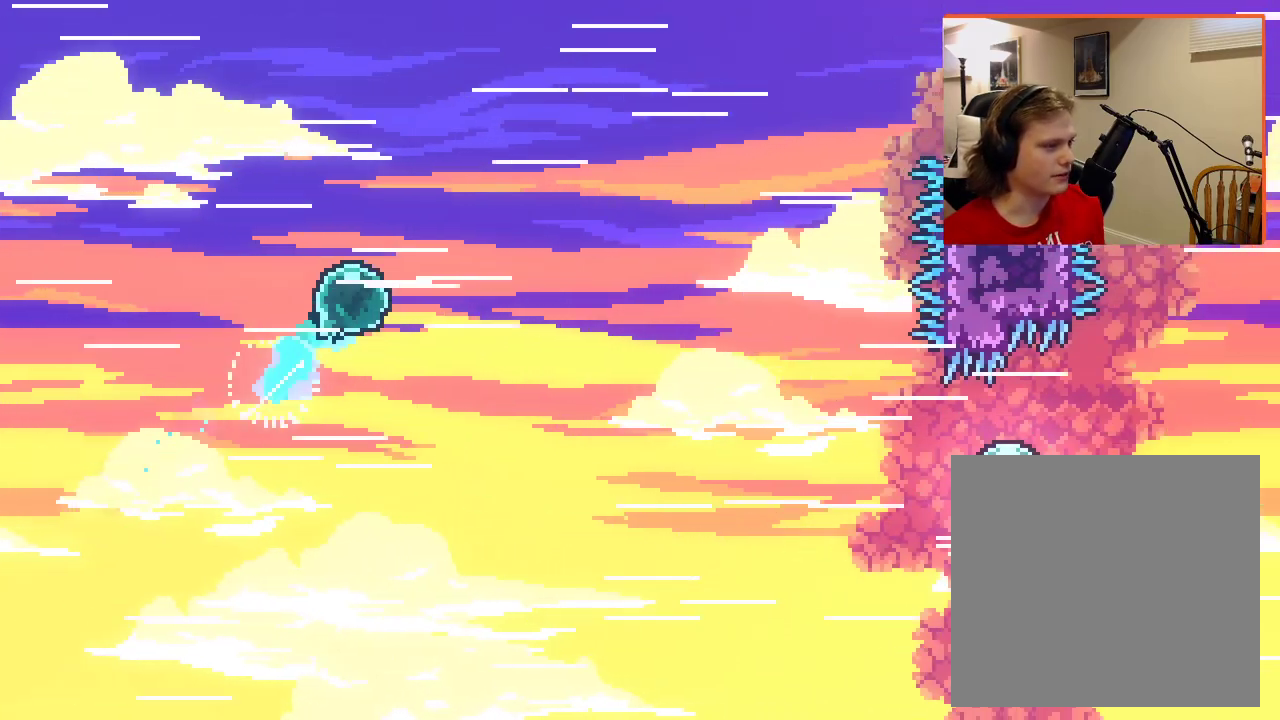
Gameplay with a controller (Xbox layout); each line is a JSON object with the inputs held at the frame after it. "events" lists button and stick changes between this image and that frame as [ms after this image, input, new state], when the widget could be followed in between.
{"buttons": ["A"], "left_stick": "up-right", "right_stick": "center", "events": []}
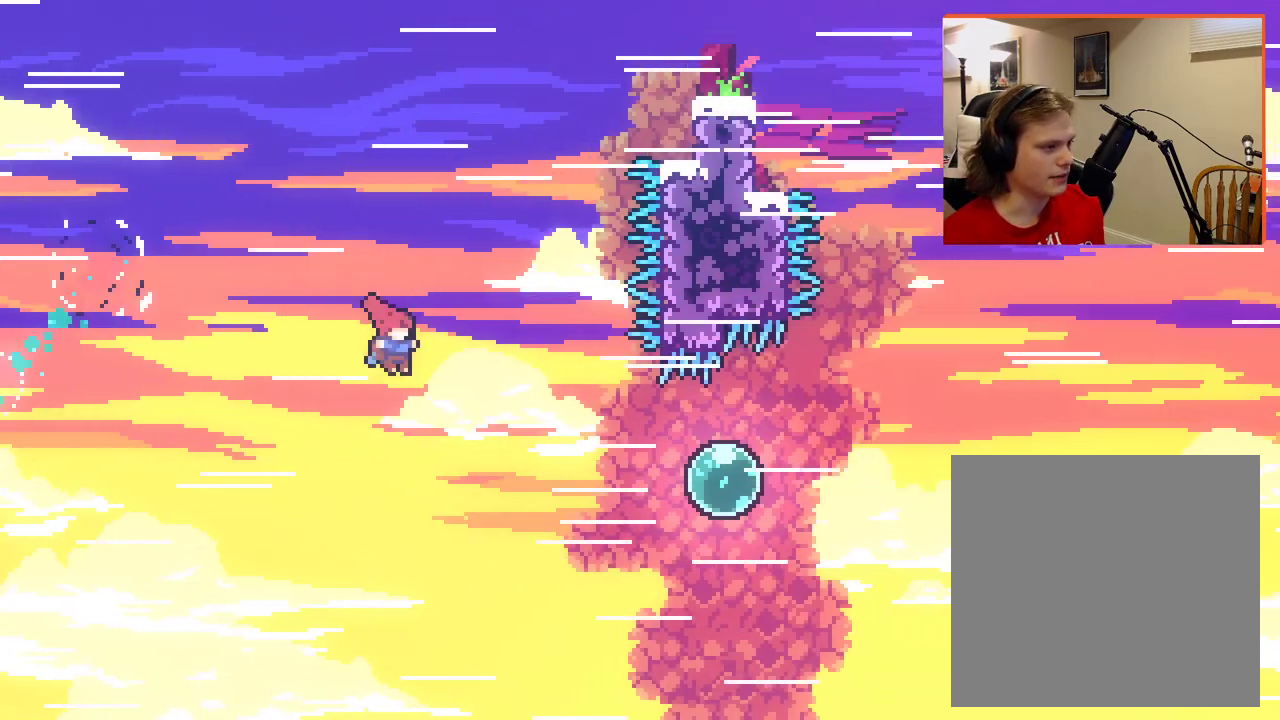
{"buttons": ["A", "X"], "left_stick": "up-right", "right_stick": "center", "events": [[367, "X", "down"]]}
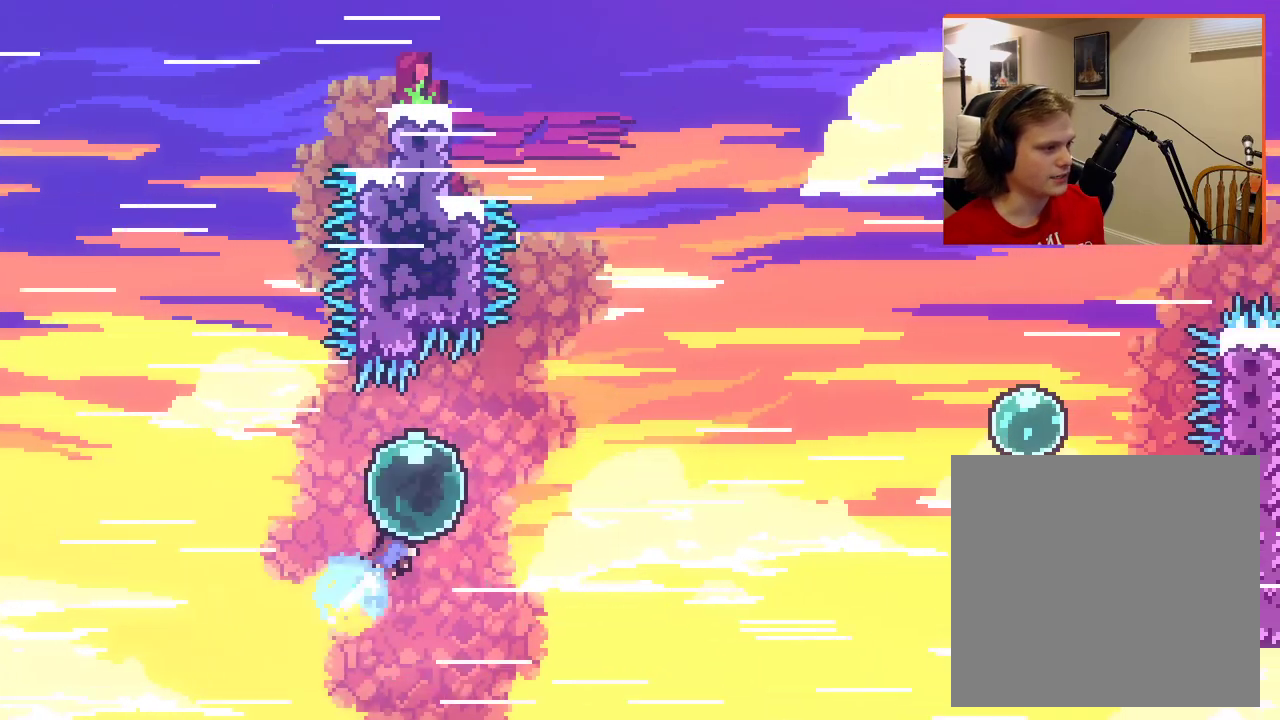
{"buttons": ["A"], "left_stick": "up-right", "right_stick": "center", "events": [[100, "X", "up"]]}
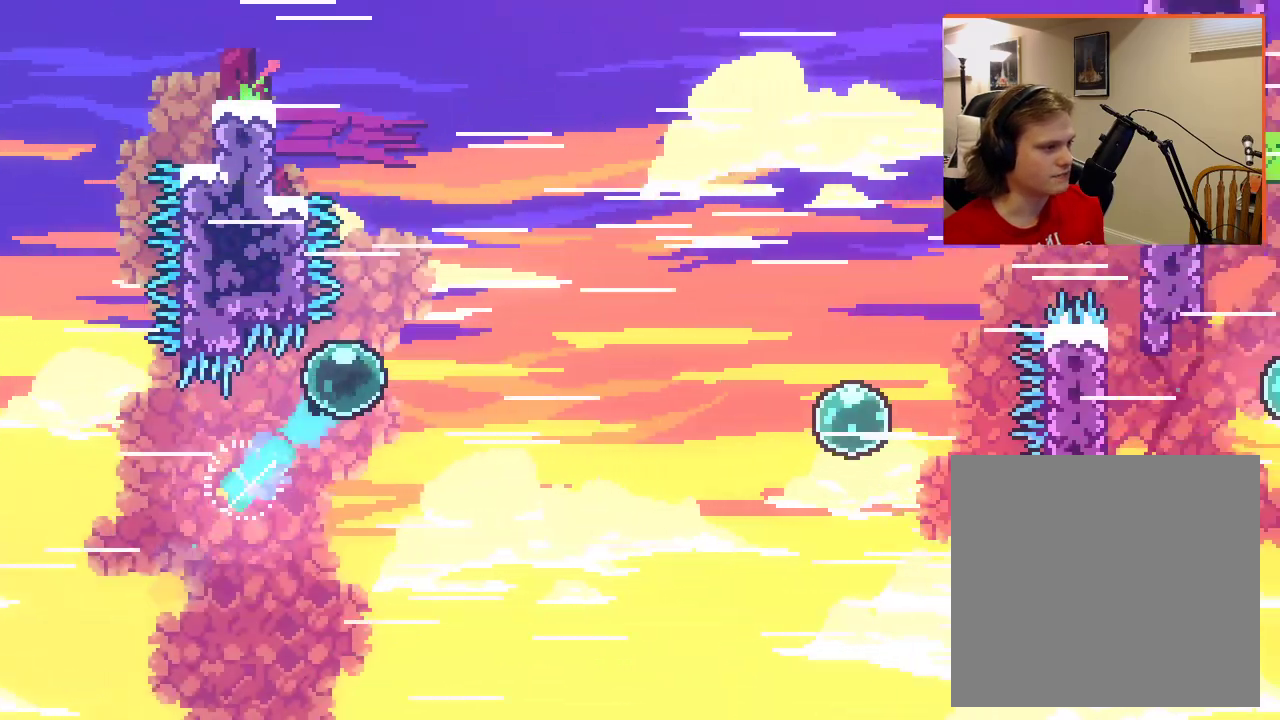
{"buttons": ["A"], "left_stick": "up-right", "right_stick": "center", "events": []}
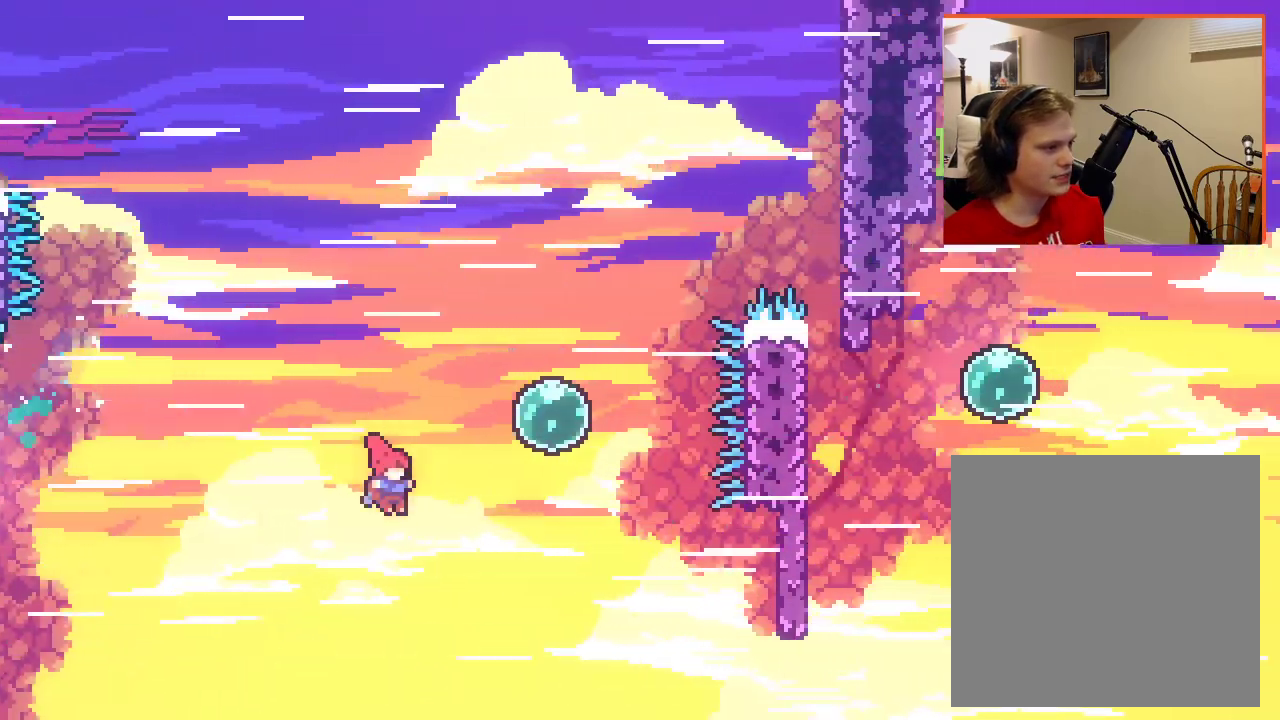
{"buttons": ["A"], "left_stick": "up", "right_stick": "center", "events": [[133, "X", "down"], [300, "X", "up"], [433, "left_stick", "up"]]}
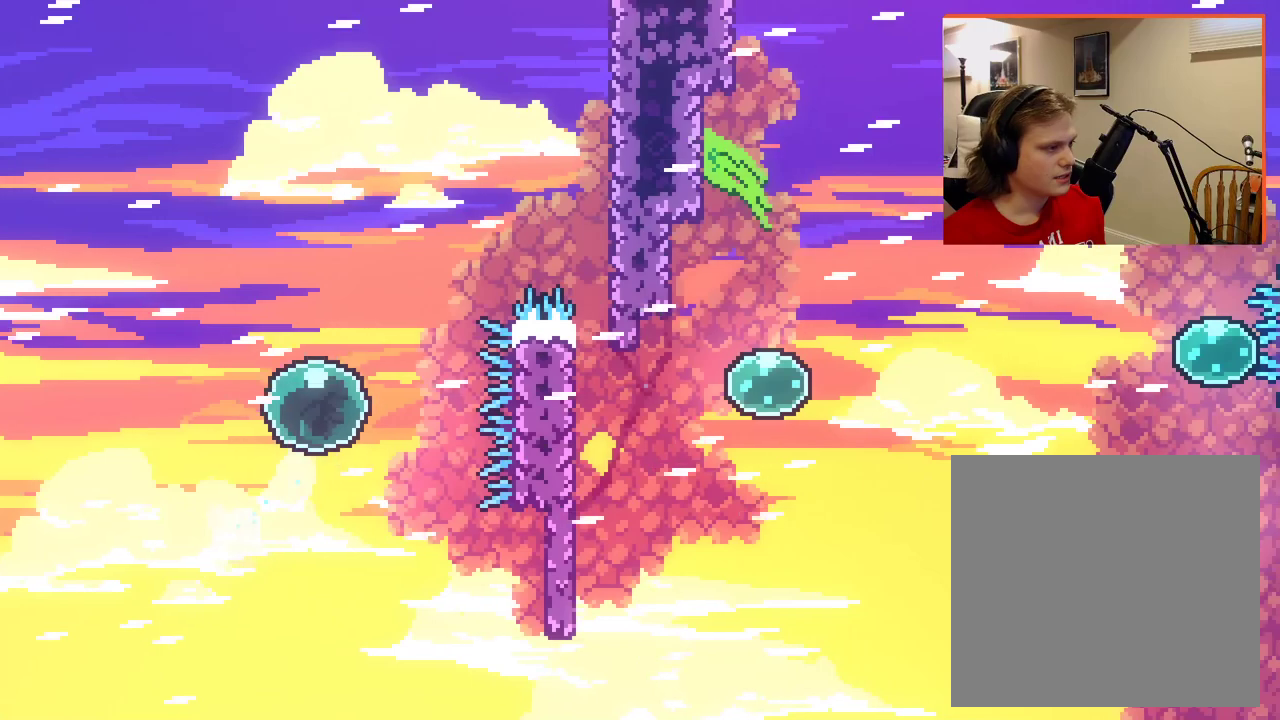
{"buttons": ["A"], "left_stick": "up-right", "right_stick": "center", "events": [[317, "left_stick", "up-right"]]}
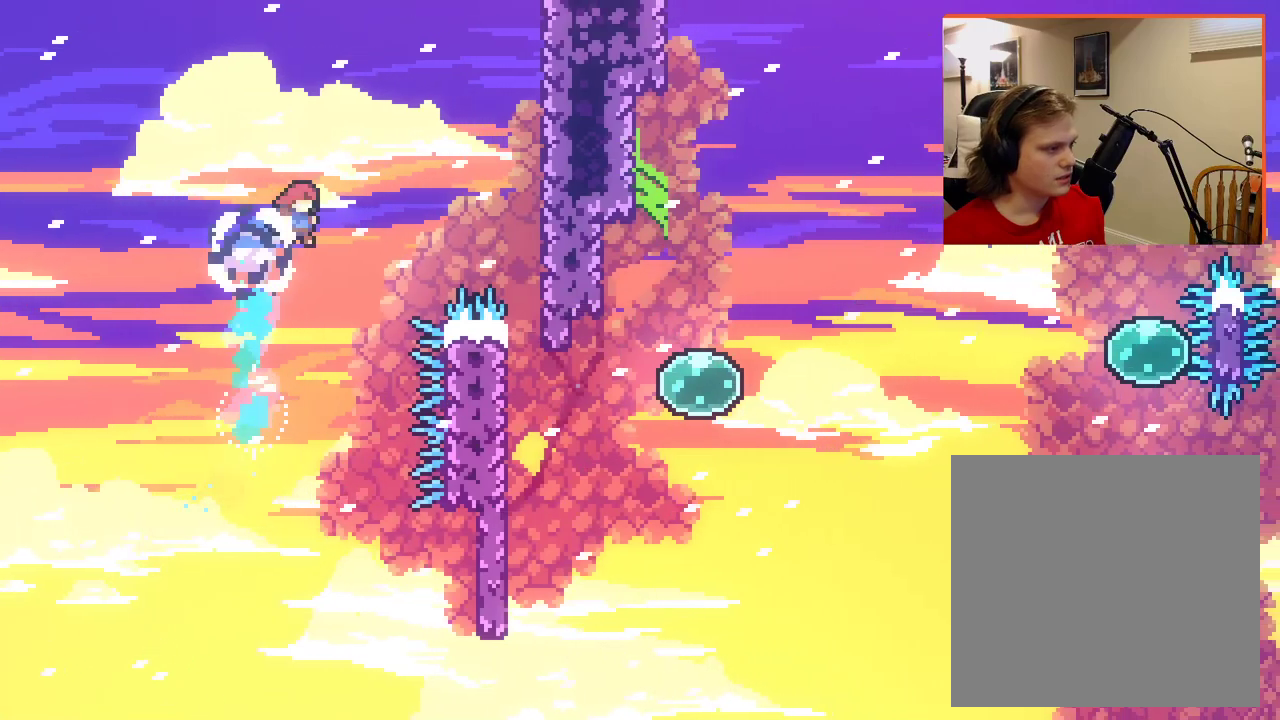
{"buttons": ["A"], "left_stick": "right", "right_stick": "center", "events": [[33, "left_stick", "center"], [150, "left_stick", "right"]]}
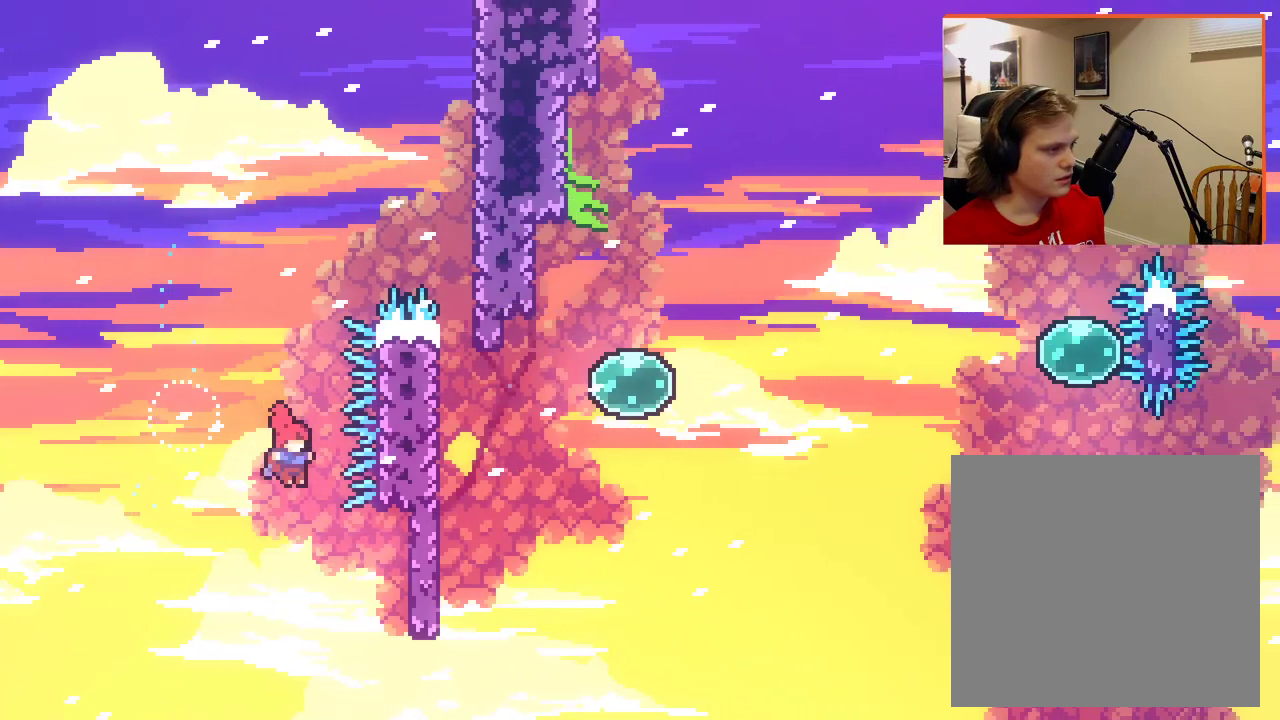
{"buttons": ["L2"], "left_stick": "up-right", "right_stick": "center", "events": [[133, "L2", "down"], [200, "left_stick", "up-right"], [417, "A", "up"]]}
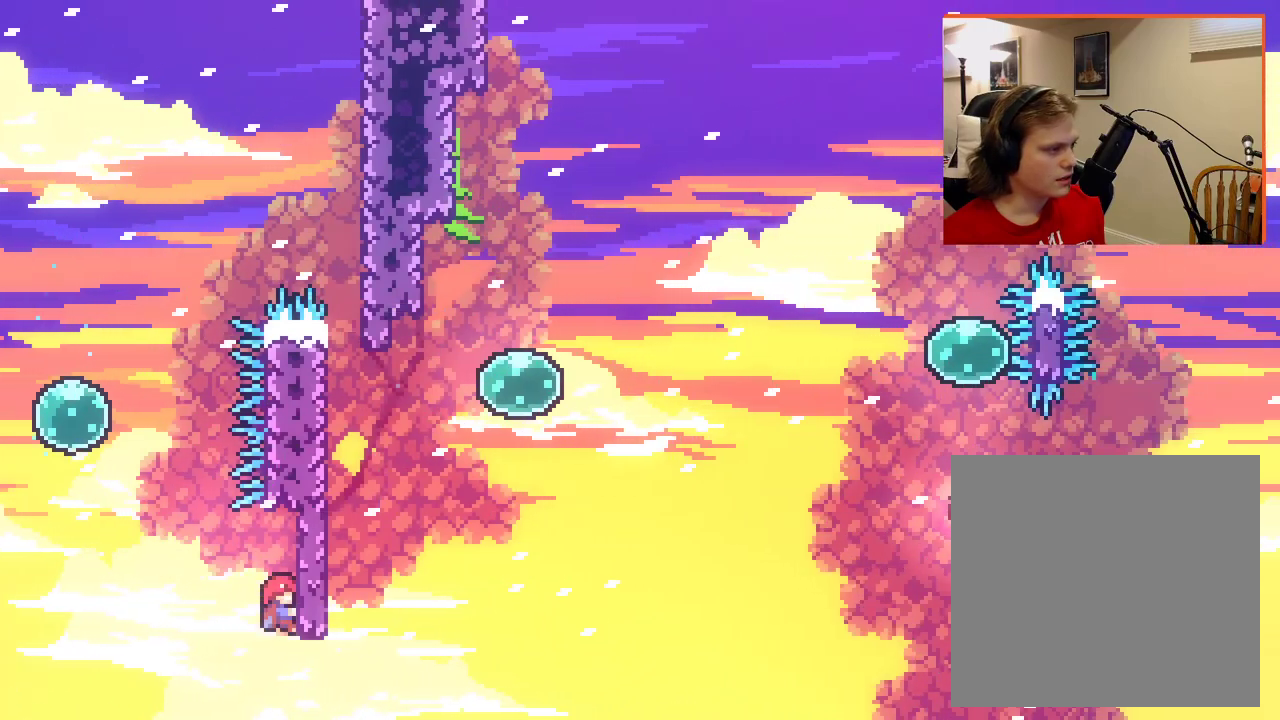
{"buttons": ["A"], "left_stick": "up-left", "right_stick": "center", "events": [[17, "left_stick", "center"], [283, "left_stick", "up-left"], [317, "A", "down"], [500, "L2", "up"]]}
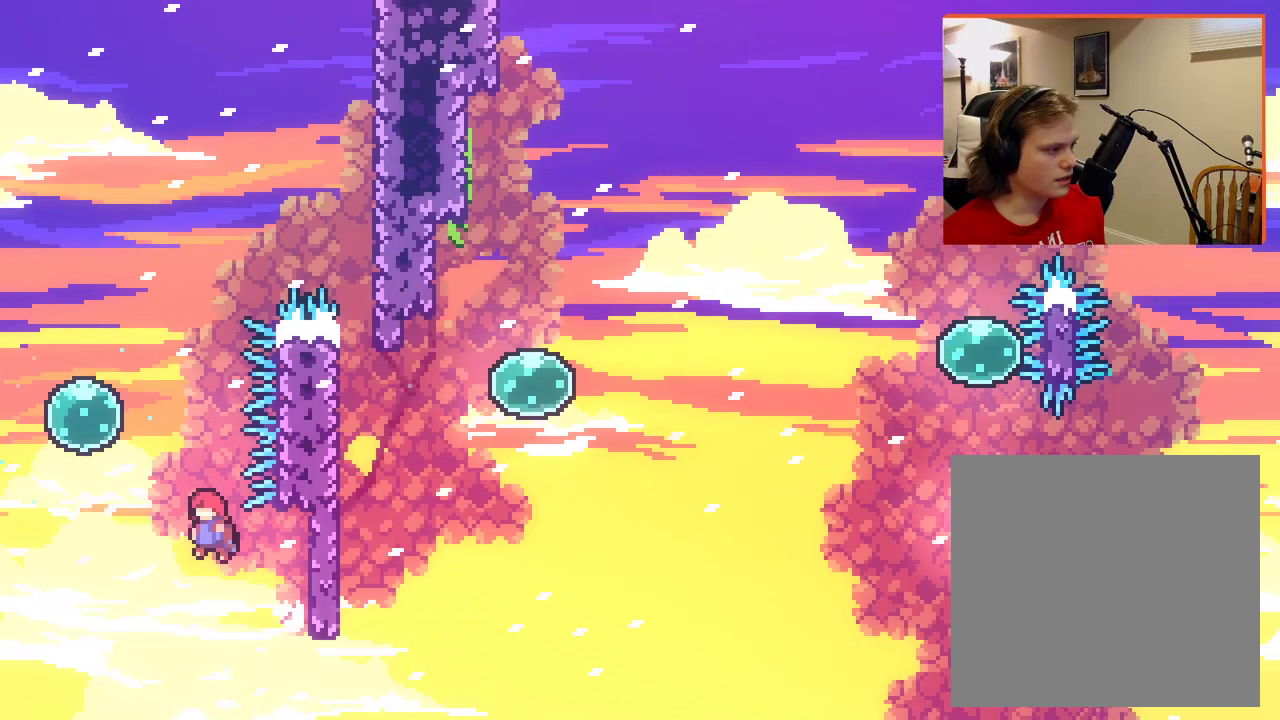
{"buttons": ["A", "X"], "left_stick": "up", "right_stick": "center", "events": [[333, "X", "down"], [333, "left_stick", "up"]]}
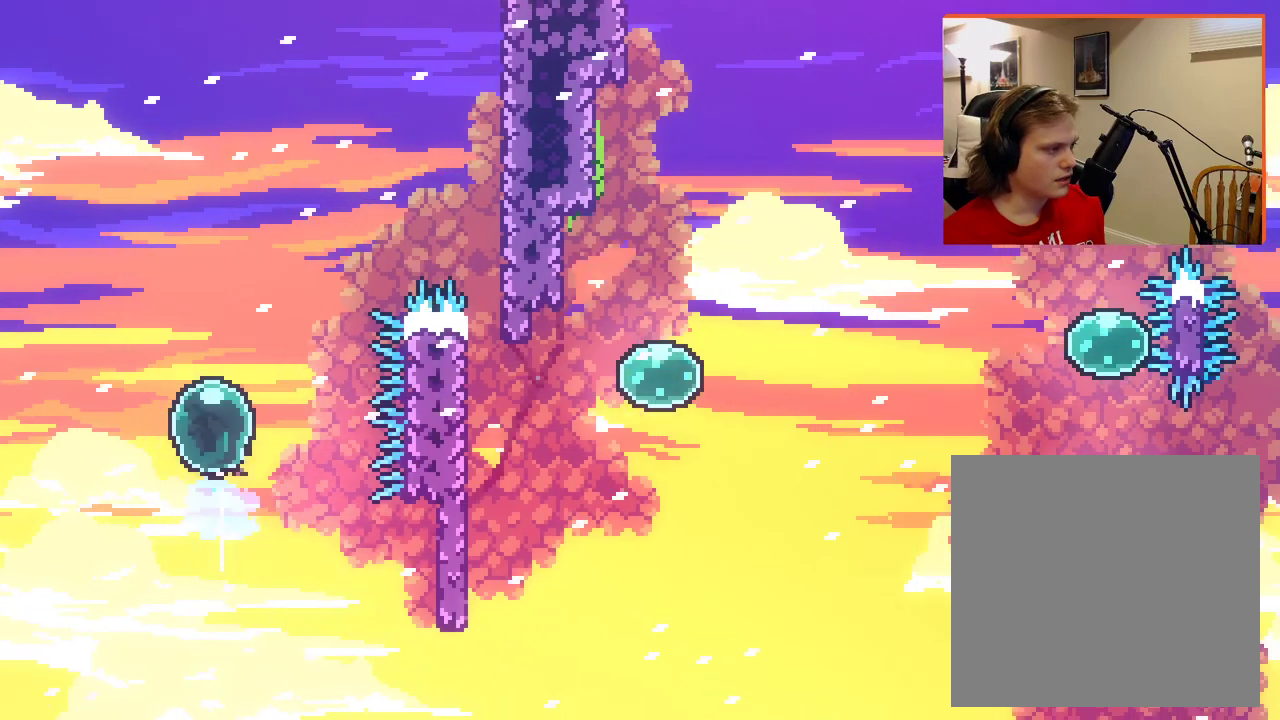
{"buttons": ["A"], "left_stick": "up-right", "right_stick": "center", "events": [[183, "X", "up"], [317, "left_stick", "up-right"]]}
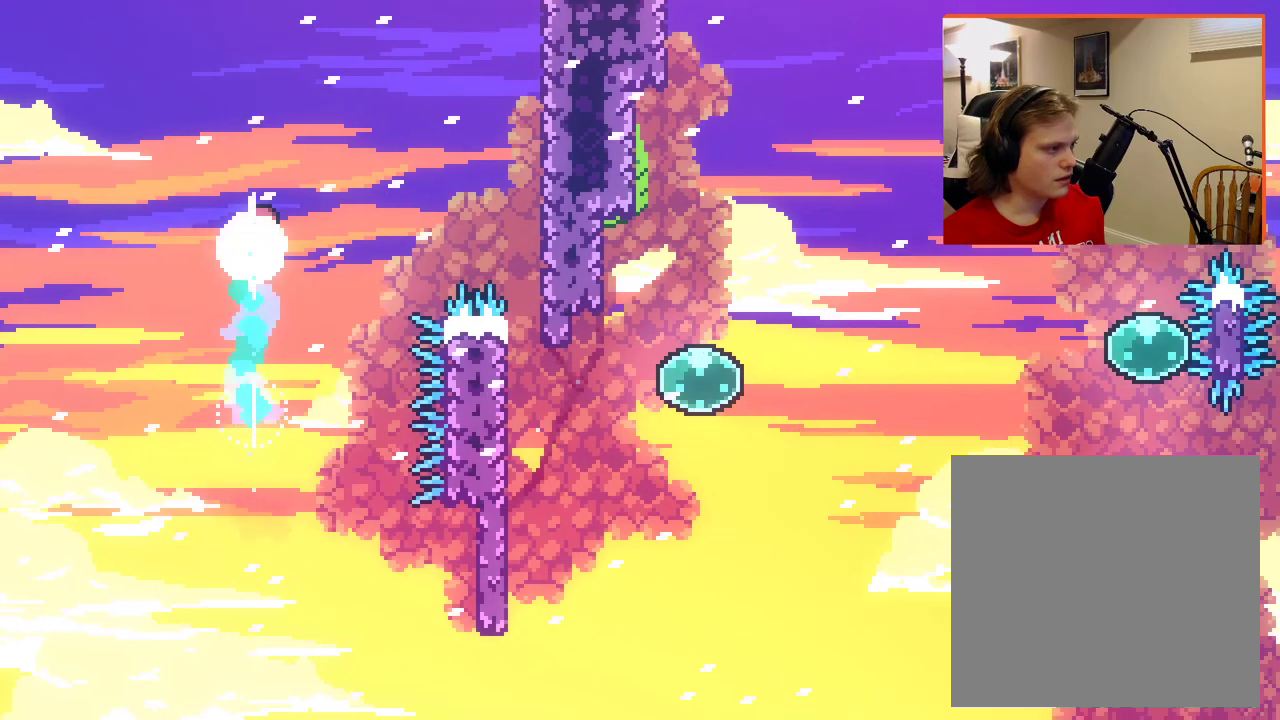
{"buttons": ["A", "X"], "left_stick": "up-right", "right_stick": "center", "events": [[283, "X", "down"]]}
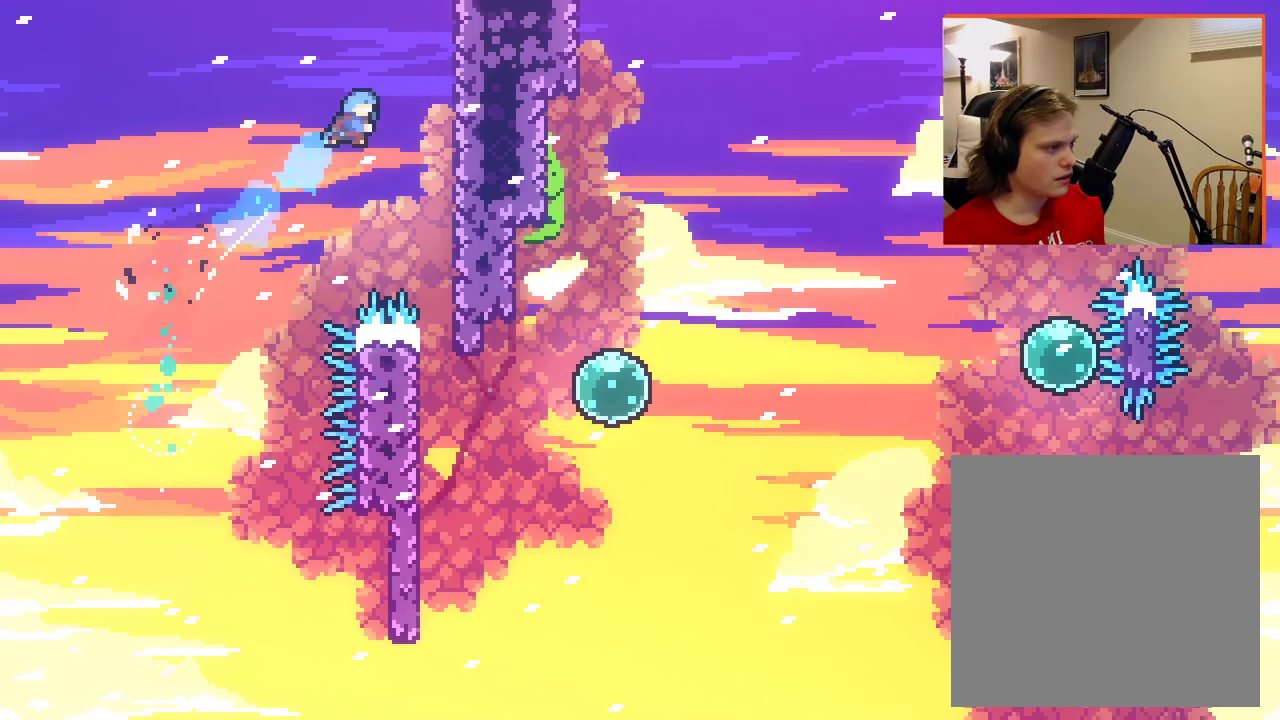
{"buttons": ["L2"], "left_stick": "down-right", "right_stick": "center", "events": [[217, "X", "up"], [283, "L2", "down"], [300, "left_stick", "down-right"], [317, "A", "up"]]}
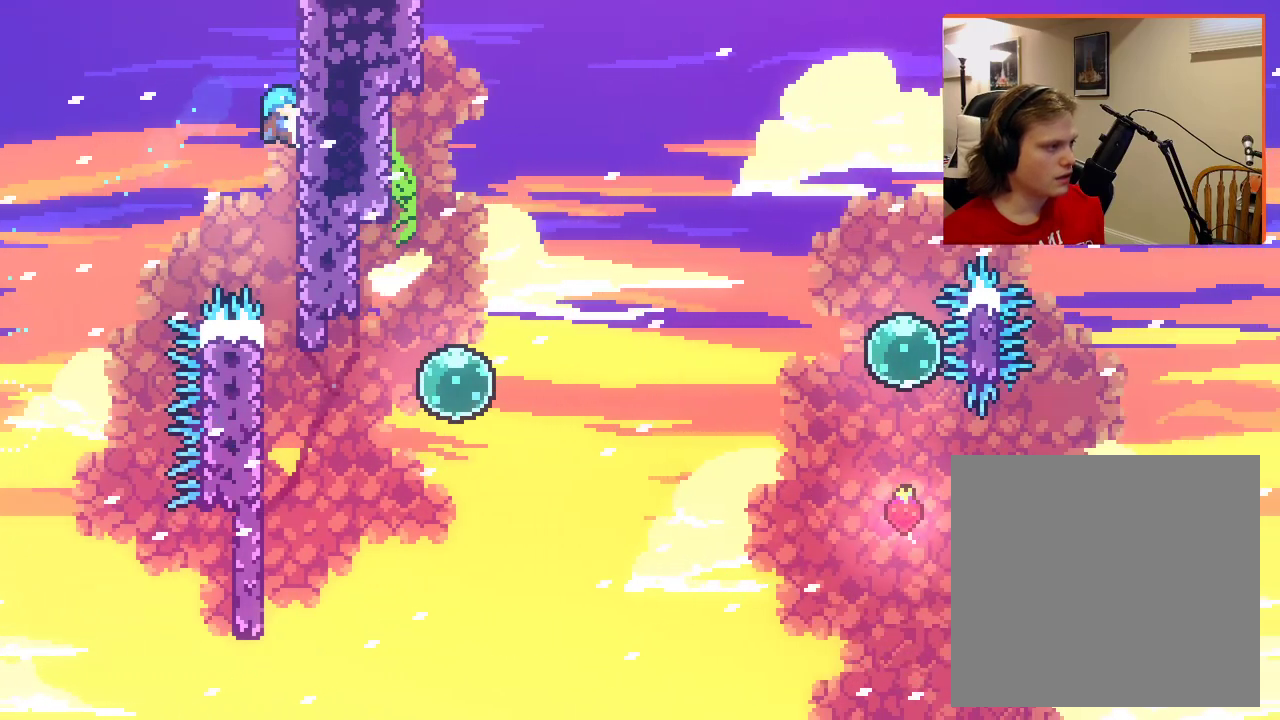
{"buttons": ["L2"], "left_stick": "down", "right_stick": "center", "events": [[217, "left_stick", "down"]]}
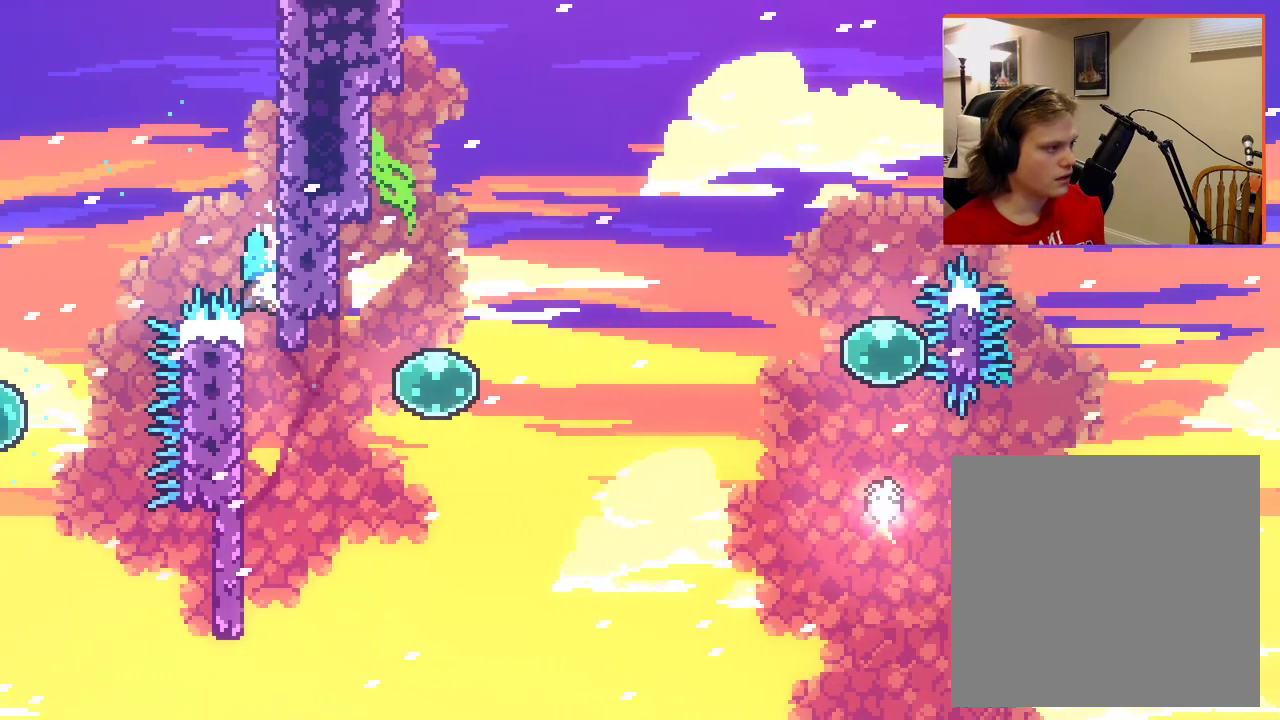
{"buttons": ["L2"], "left_stick": "down-left", "right_stick": "center", "events": [[283, "left_stick", "down-left"]]}
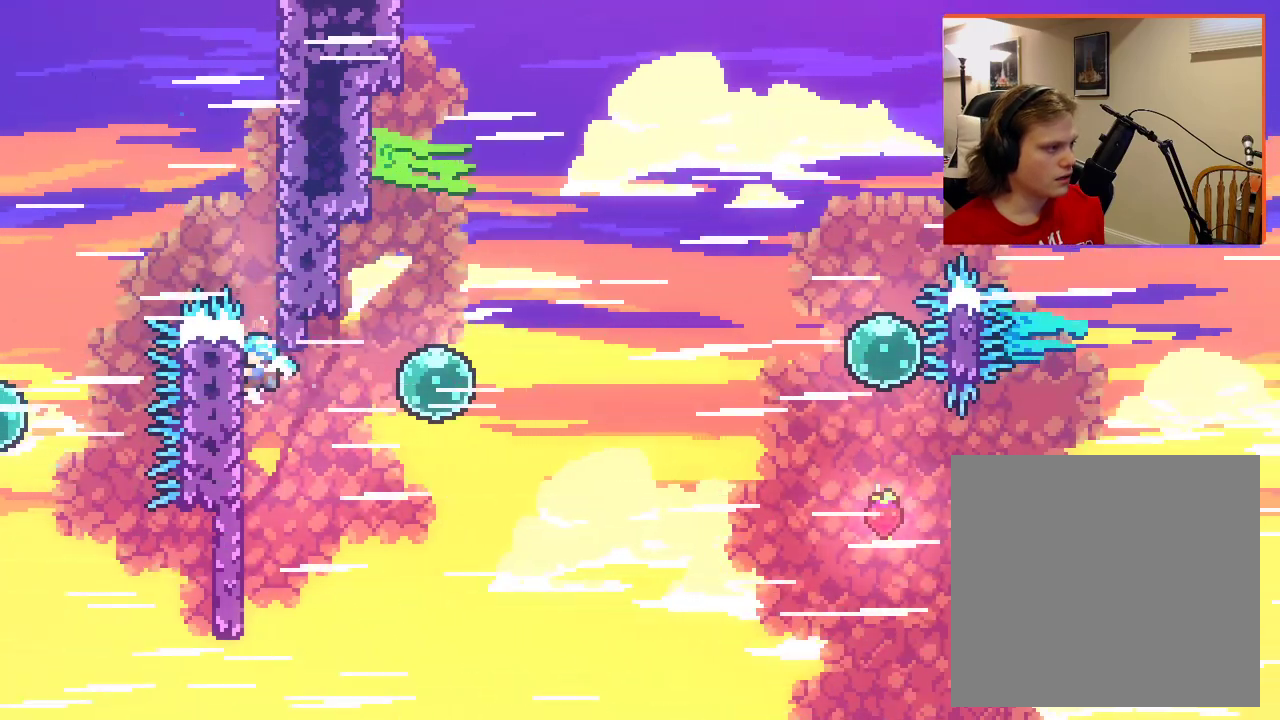
{"buttons": ["L2"], "left_stick": "center", "right_stick": "center", "events": [[317, "left_stick", "center"]]}
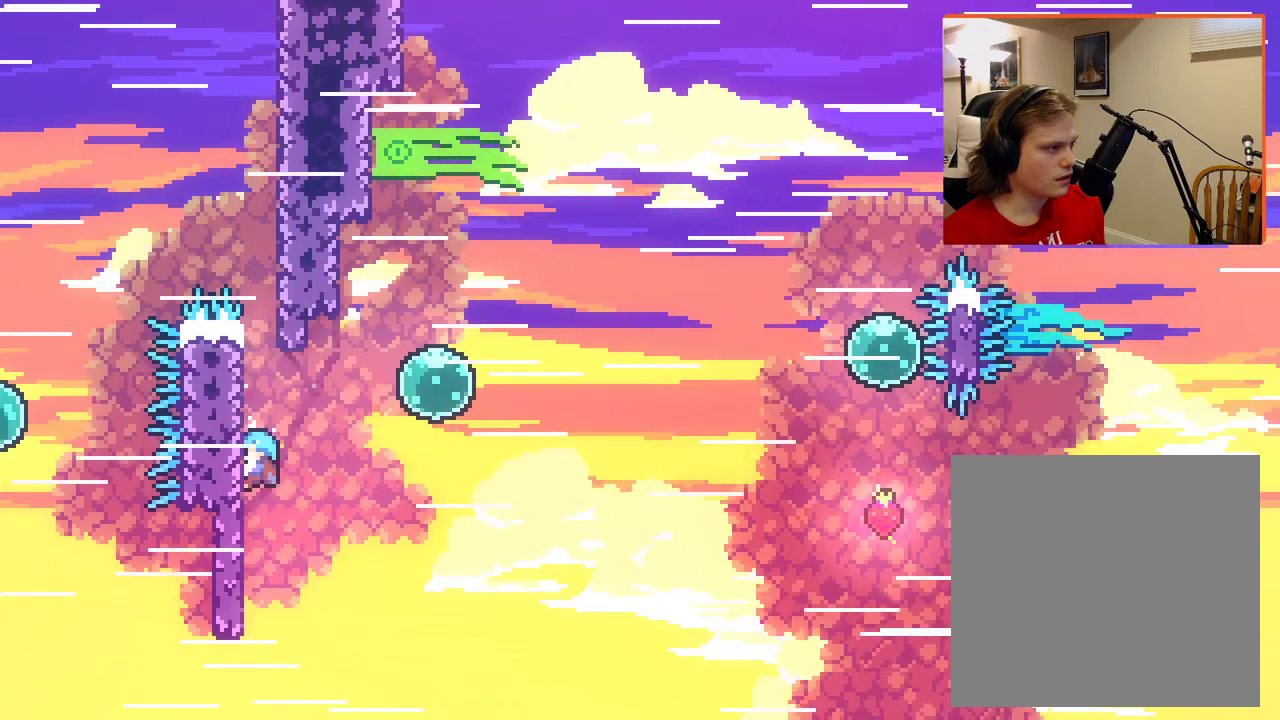
{"buttons": ["A"], "left_stick": "up-right", "right_stick": "center", "events": [[100, "left_stick", "right"], [150, "A", "down"], [267, "L2", "up"], [500, "left_stick", "up-right"]]}
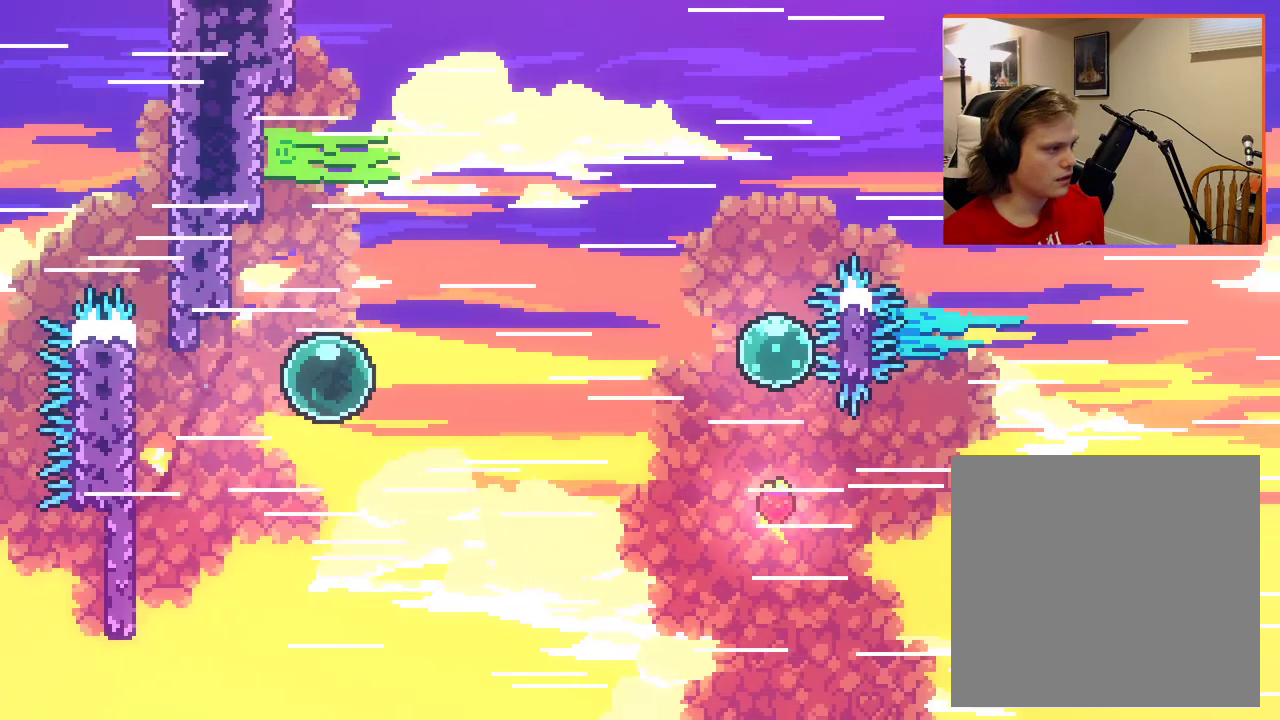
{"buttons": ["A"], "left_stick": "up-right", "right_stick": "center", "events": []}
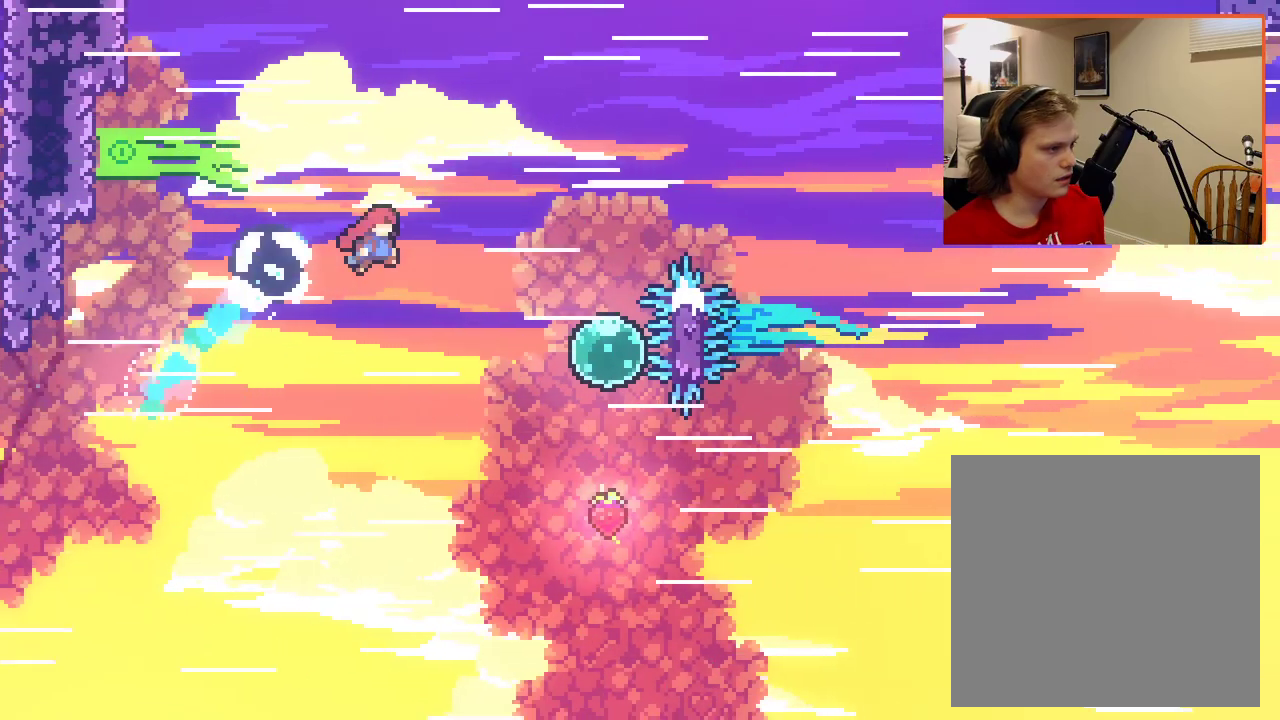
{"buttons": ["A", "X"], "left_stick": "up", "right_stick": "center", "events": [[333, "left_stick", "up"], [350, "X", "down"]]}
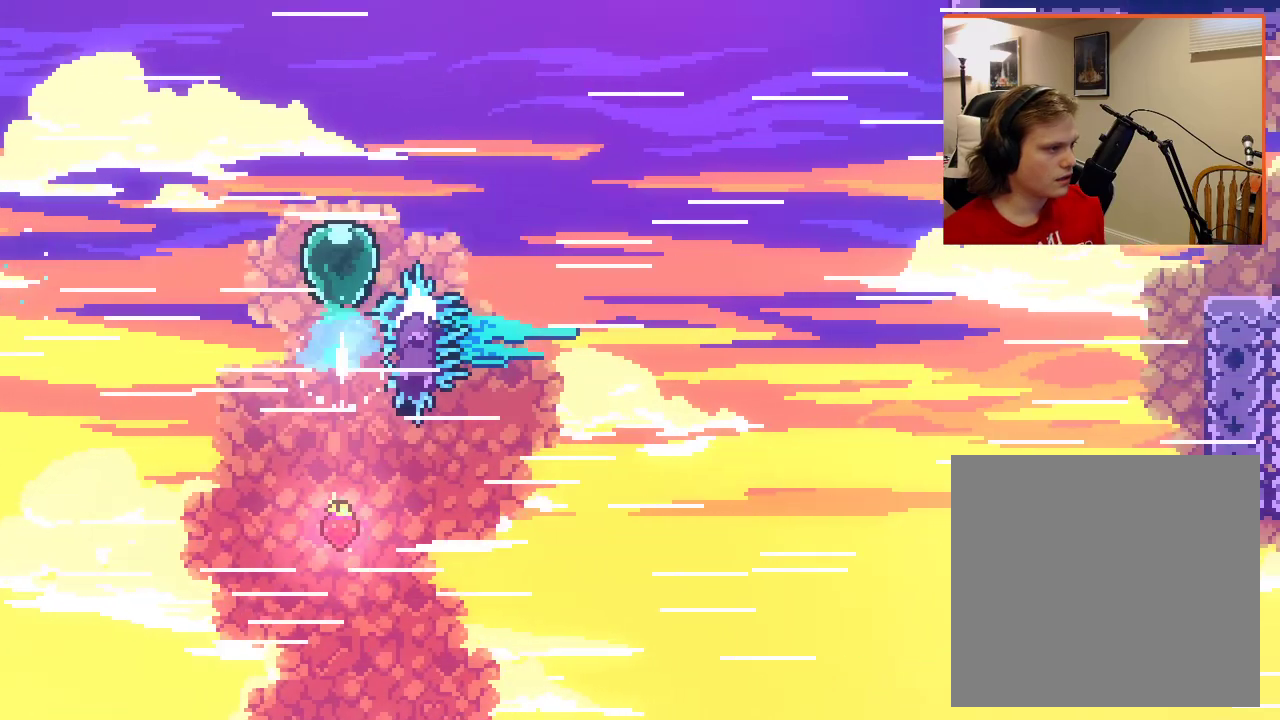
{"buttons": ["A", "X"], "left_stick": "up-right", "right_stick": "center", "events": [[100, "left_stick", "up-right"]]}
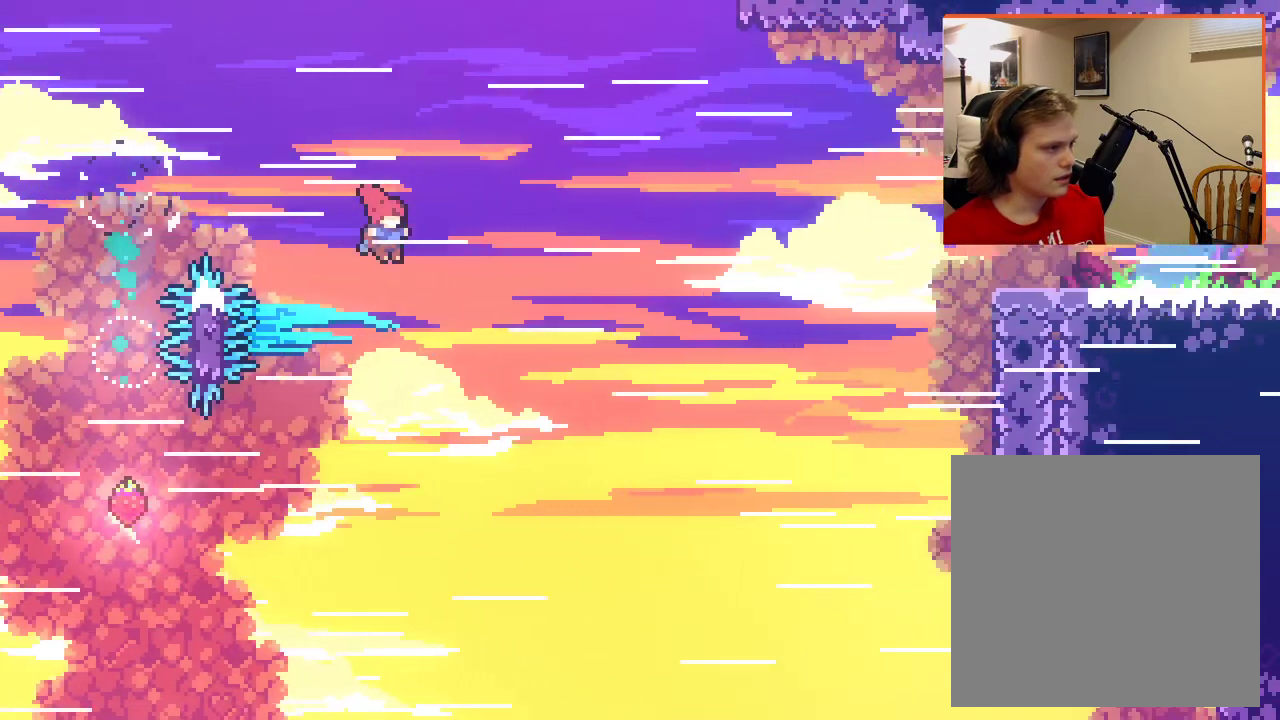
{"buttons": ["A", "X", "L2"], "left_stick": "up-right", "right_stick": "center", "events": [[183, "X", "up"], [267, "L2", "down"], [383, "X", "down"]]}
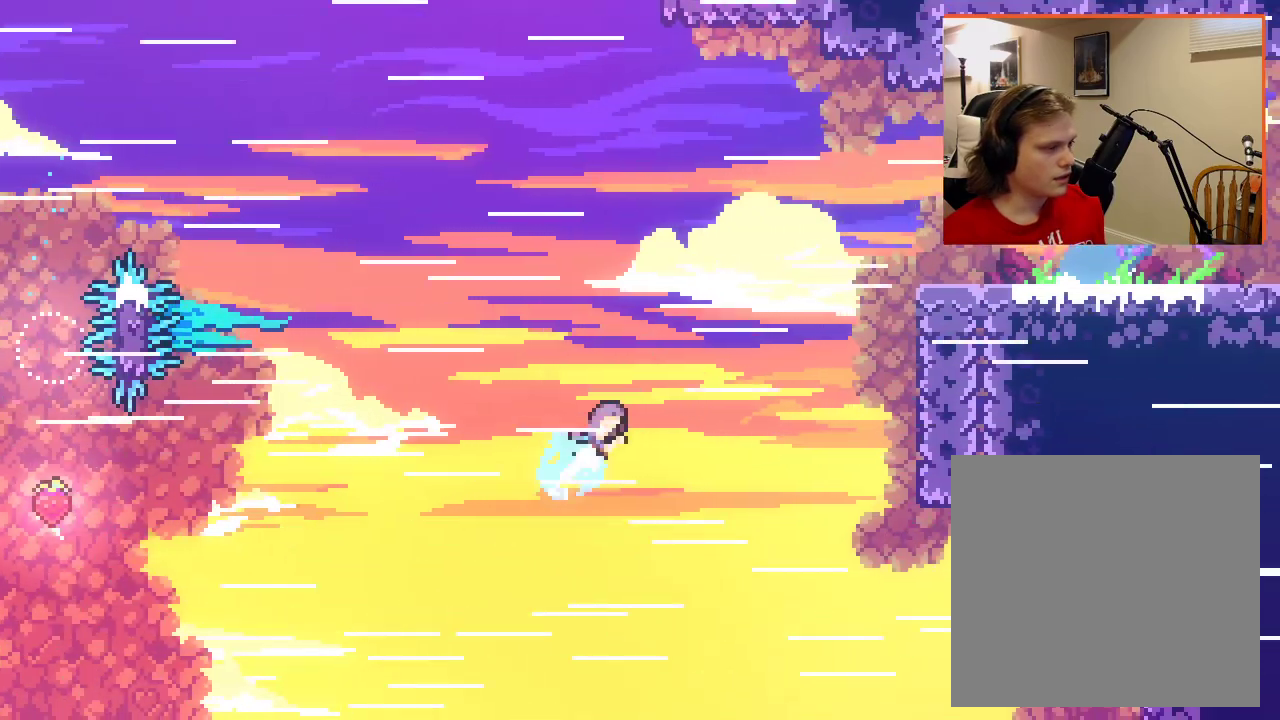
{"buttons": ["A", "L2"], "left_stick": "up-right", "right_stick": "center", "events": [[383, "X", "up"]]}
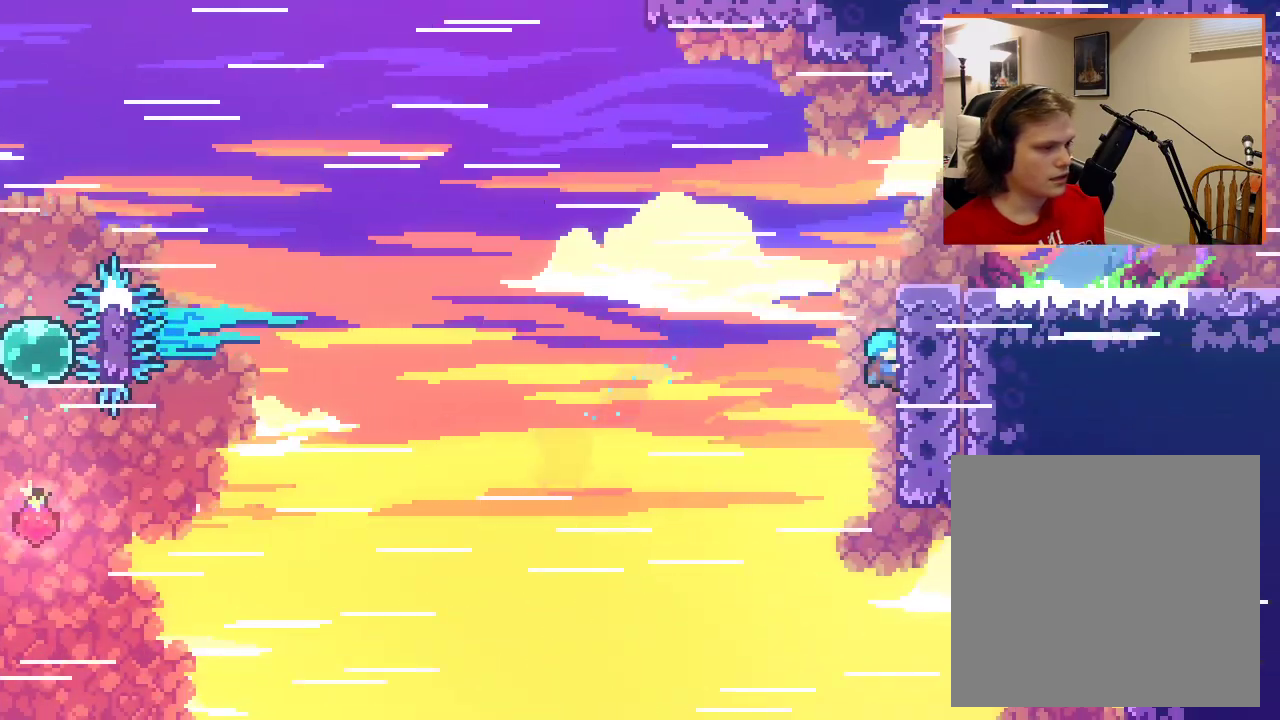
{"buttons": ["A", "L2"], "left_stick": "up-right", "right_stick": "center", "events": [[83, "A", "up"], [367, "A", "down"]]}
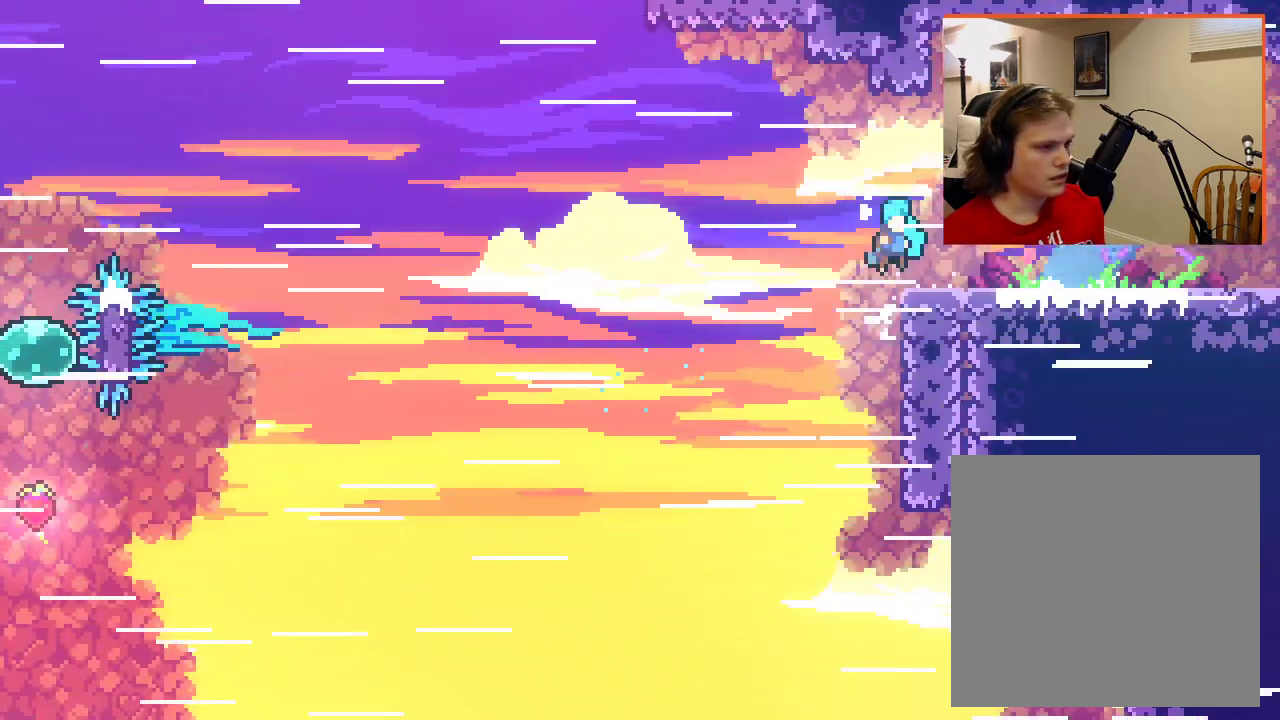
{"buttons": [], "left_stick": "up-right", "right_stick": "center", "events": [[317, "A", "up"], [367, "L2", "up"]]}
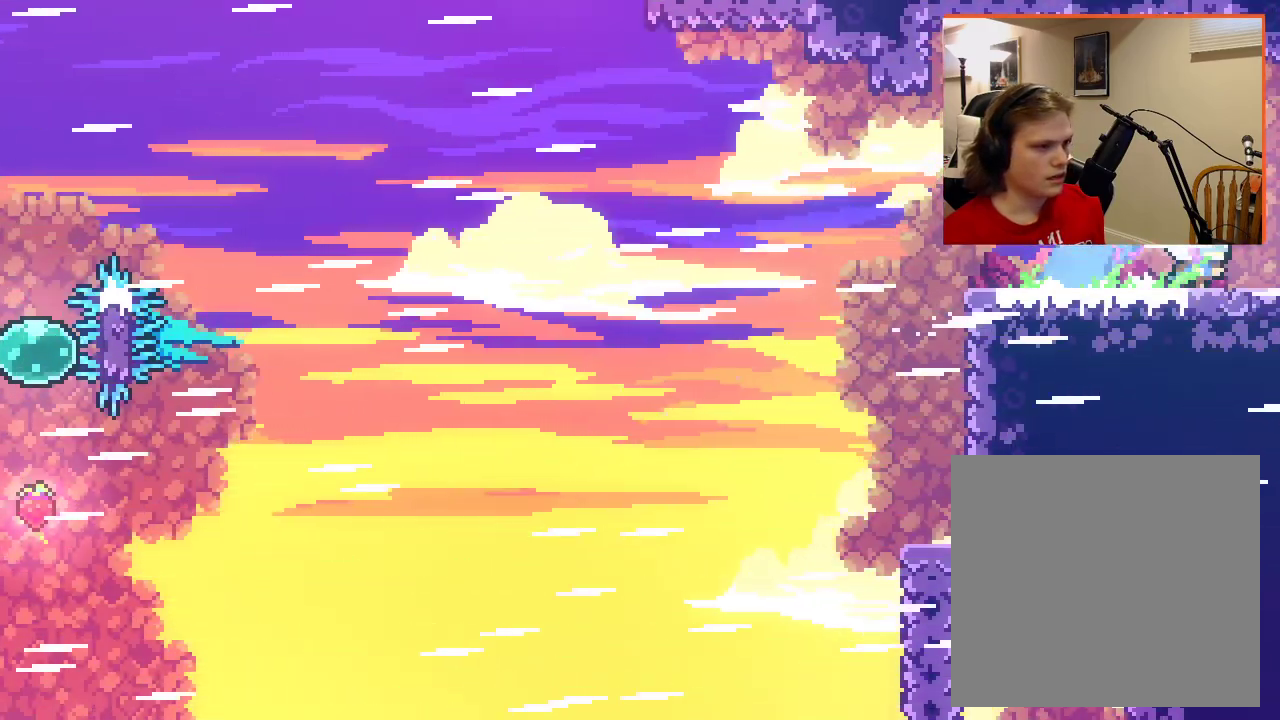
{"buttons": [], "left_stick": "center", "right_stick": "center", "events": [[17, "A", "down"], [167, "A", "up"], [467, "left_stick", "center"]]}
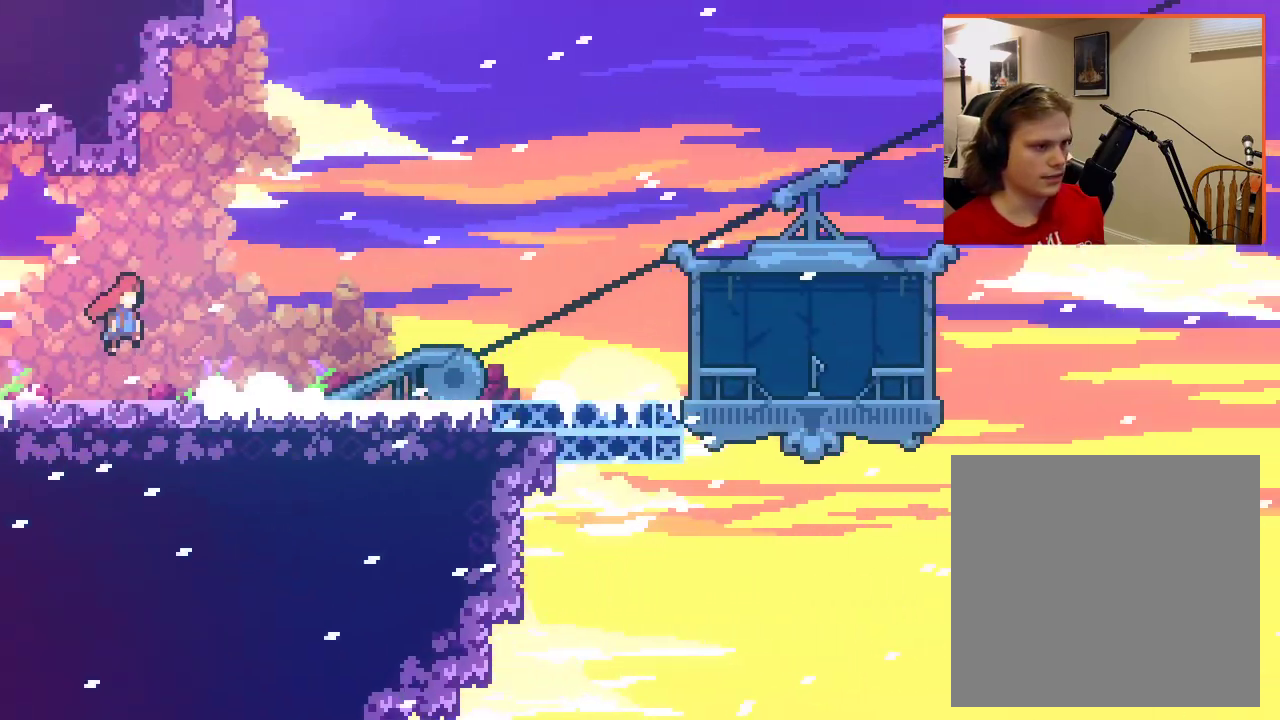
{"buttons": [], "left_stick": "right", "right_stick": "center", "events": [[133, "left_stick", "right"]]}
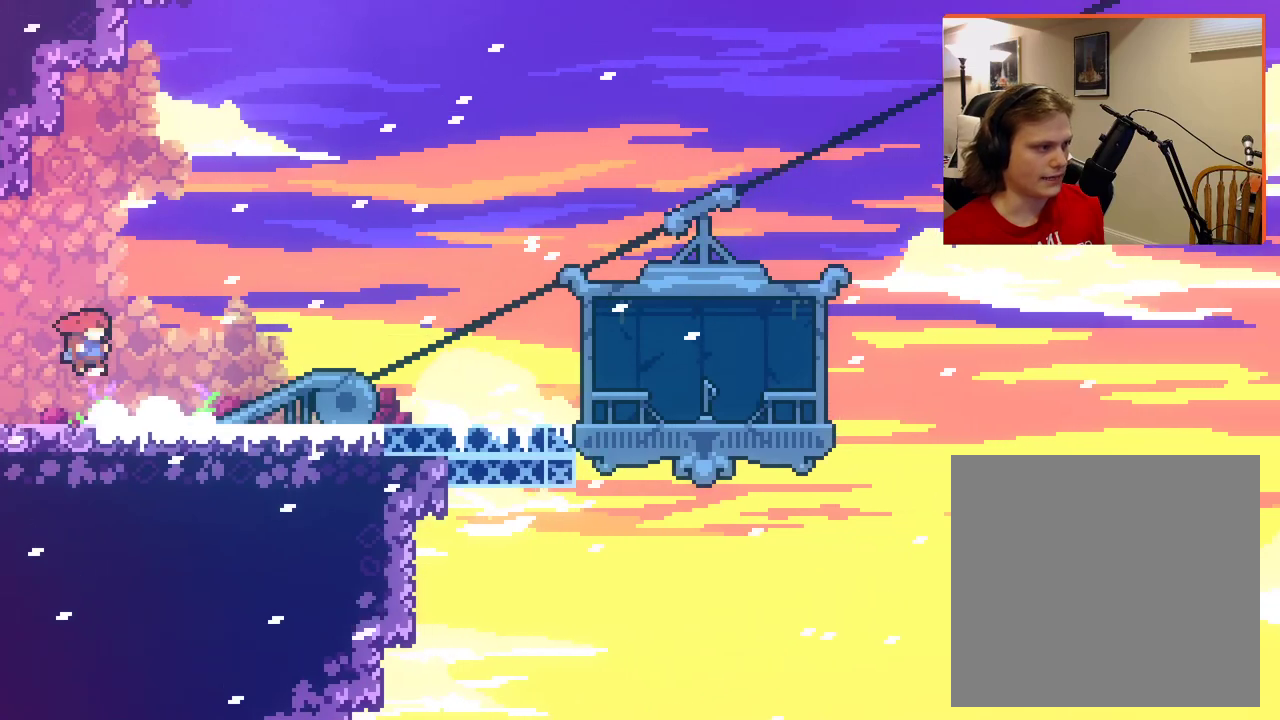
{"buttons": [], "left_stick": "right", "right_stick": "center", "events": []}
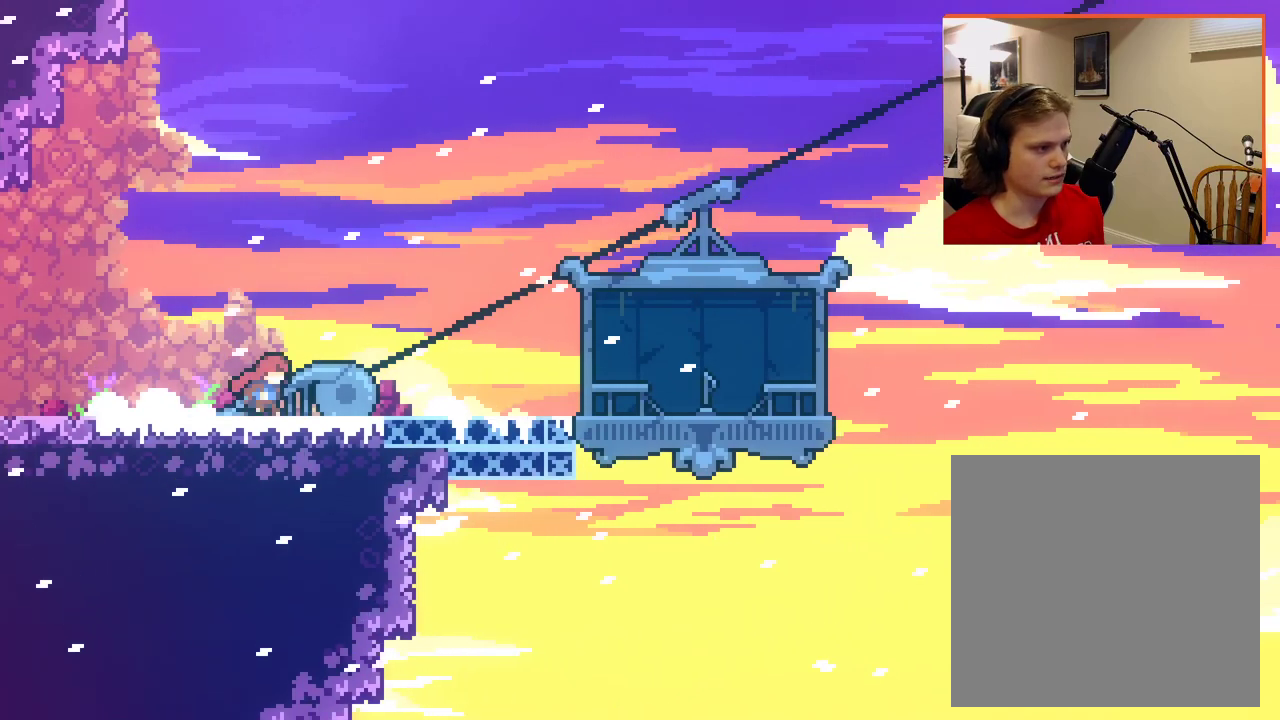
{"buttons": [], "left_stick": "right", "right_stick": "center", "events": []}
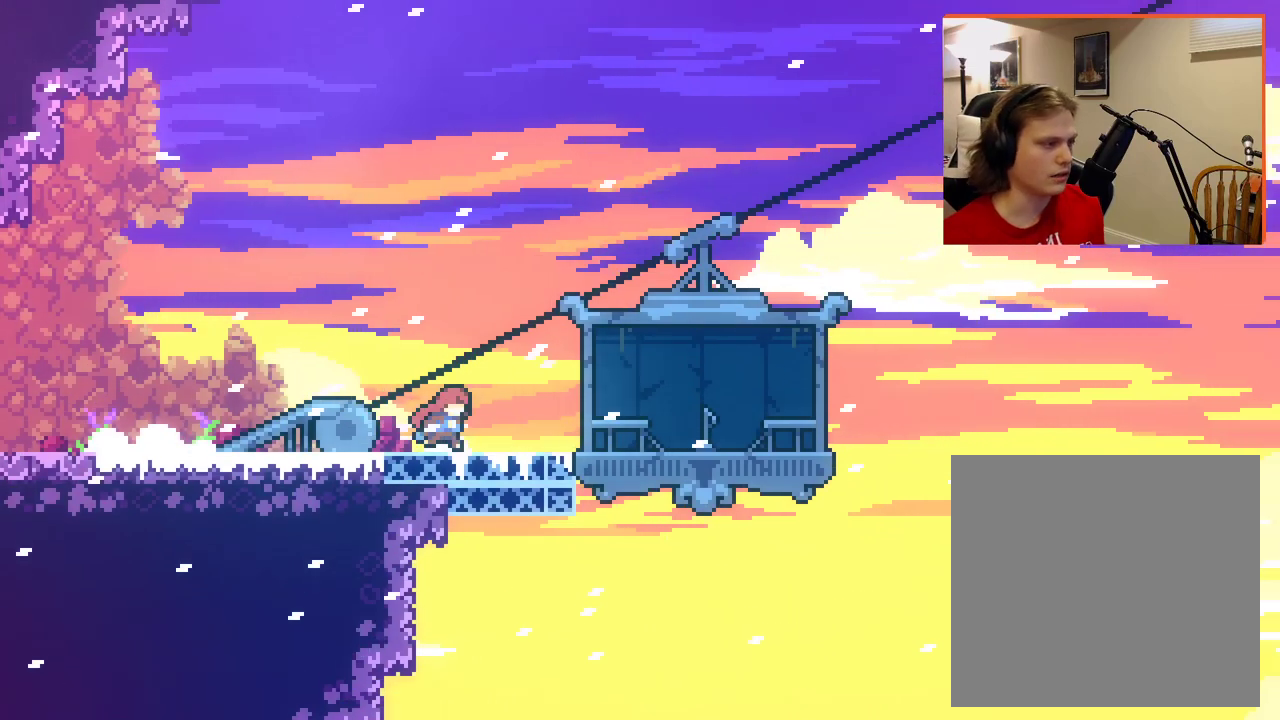
{"buttons": [], "left_stick": "right", "right_stick": "center", "events": []}
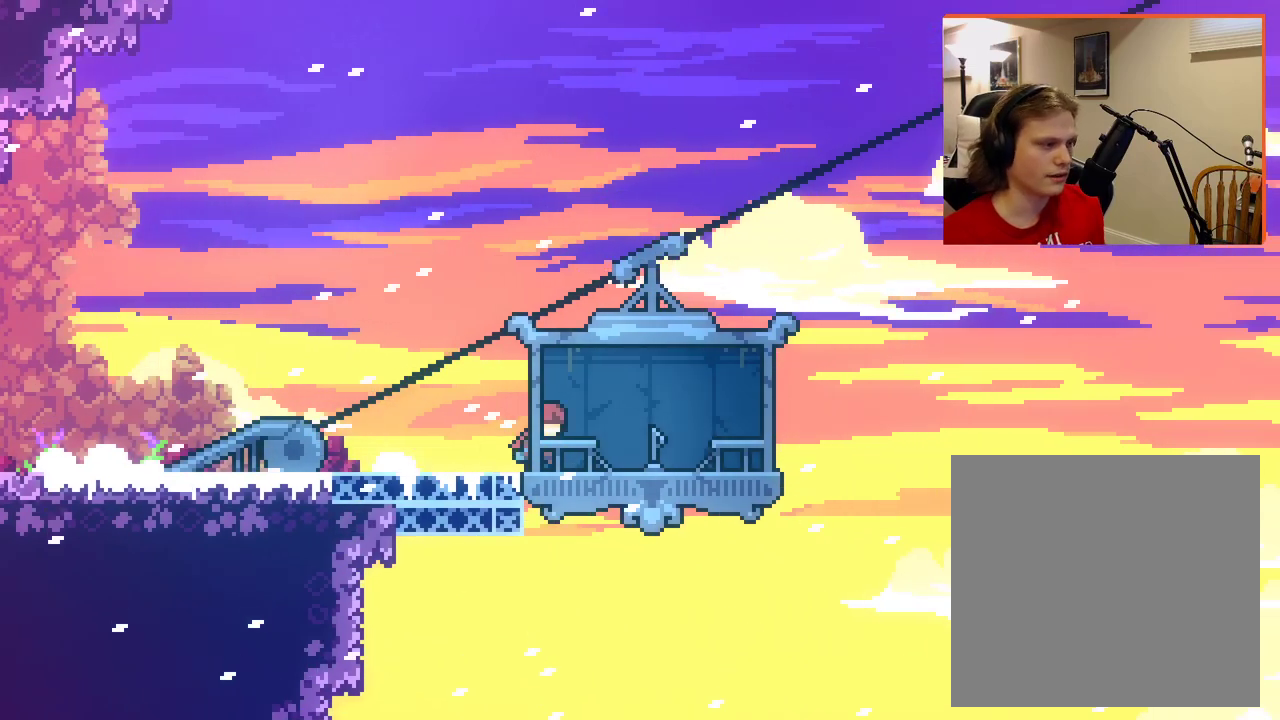
{"buttons": [], "left_stick": "center", "right_stick": "center", "events": [[433, "left_stick", "center"]]}